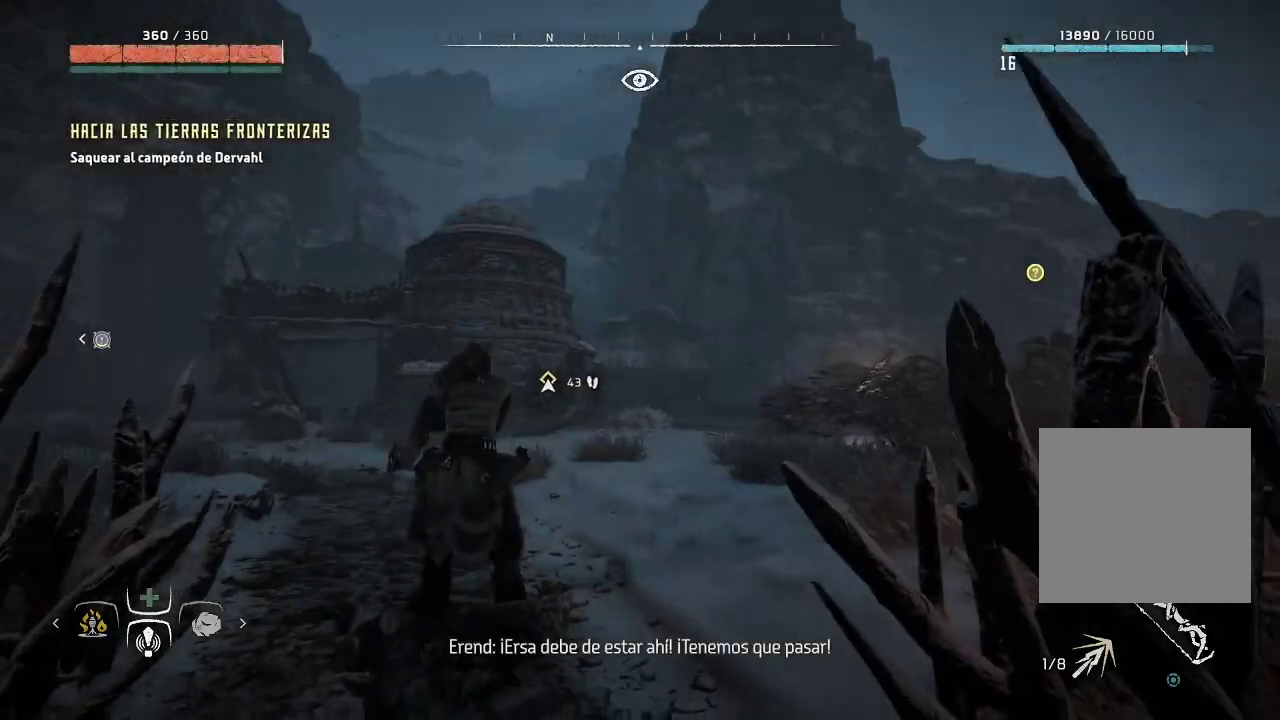
Gameplay with a controller (Xbox layout); each line is a JSON object with the inputs held at the frame after it. "events" lists button and stick changes between this image and that frame as [ms after this image, input, new state], when the widget could be followed in between. Not read: L3.
{"buttons": [], "left_stick": "up", "right_stick": "left", "events": [[300, "right_stick", "down"], [483, "right_stick", "left"]]}
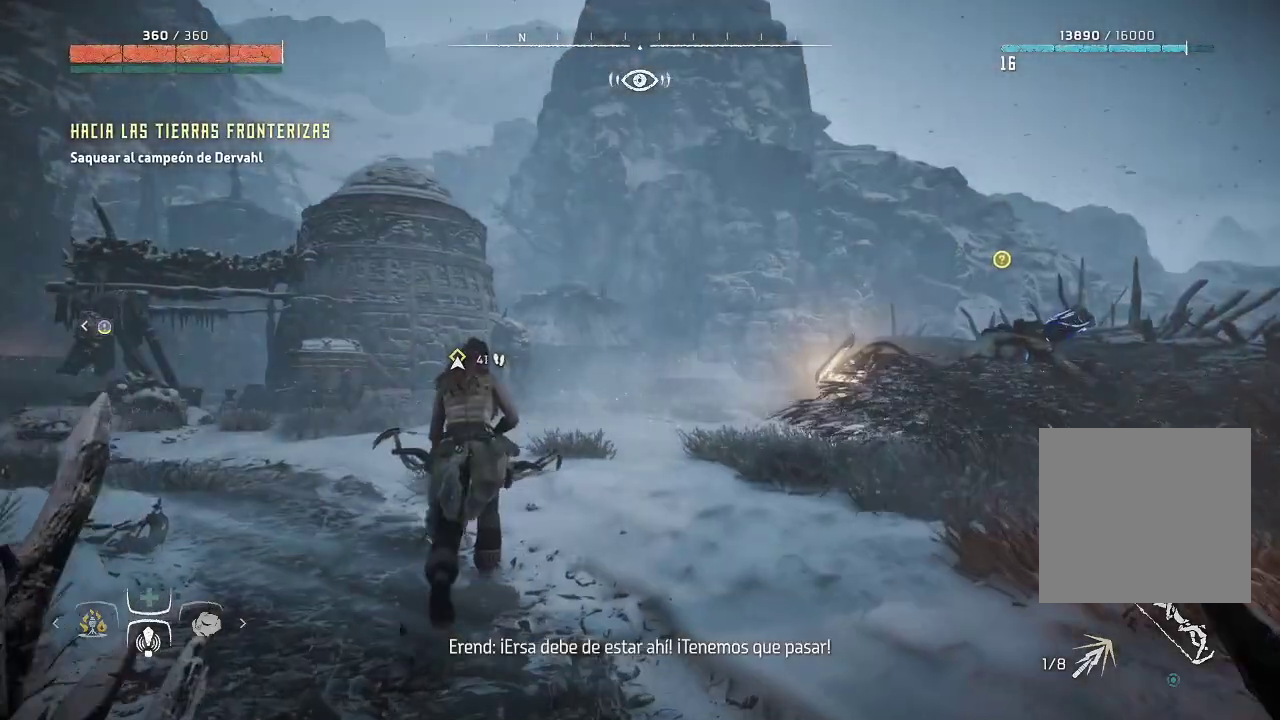
{"buttons": [], "left_stick": "up-left", "right_stick": "down-right", "events": [[217, "right_stick", "center"], [283, "right_stick", "down-right"], [333, "left_stick", "up-left"]]}
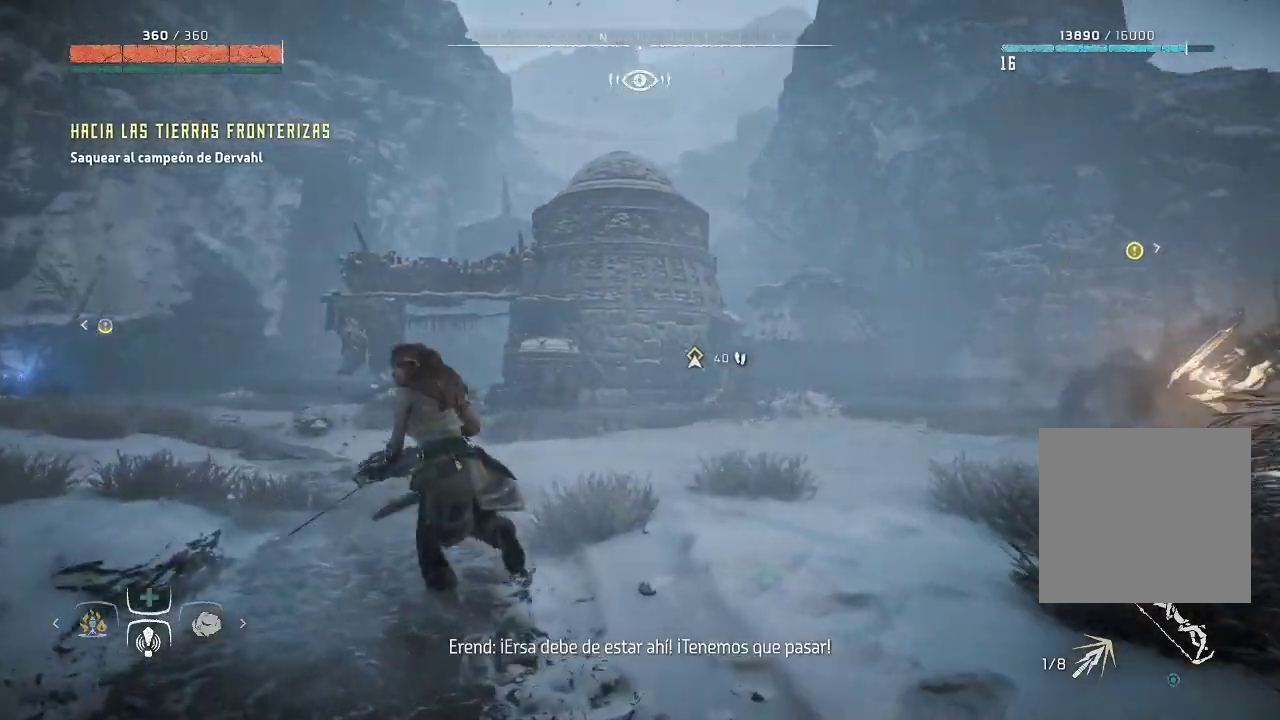
{"buttons": [], "left_stick": "up-left", "right_stick": "left", "events": [[33, "left_stick", "left"], [150, "right_stick", "down-left"], [200, "left_stick", "up-left"], [450, "right_stick", "left"]]}
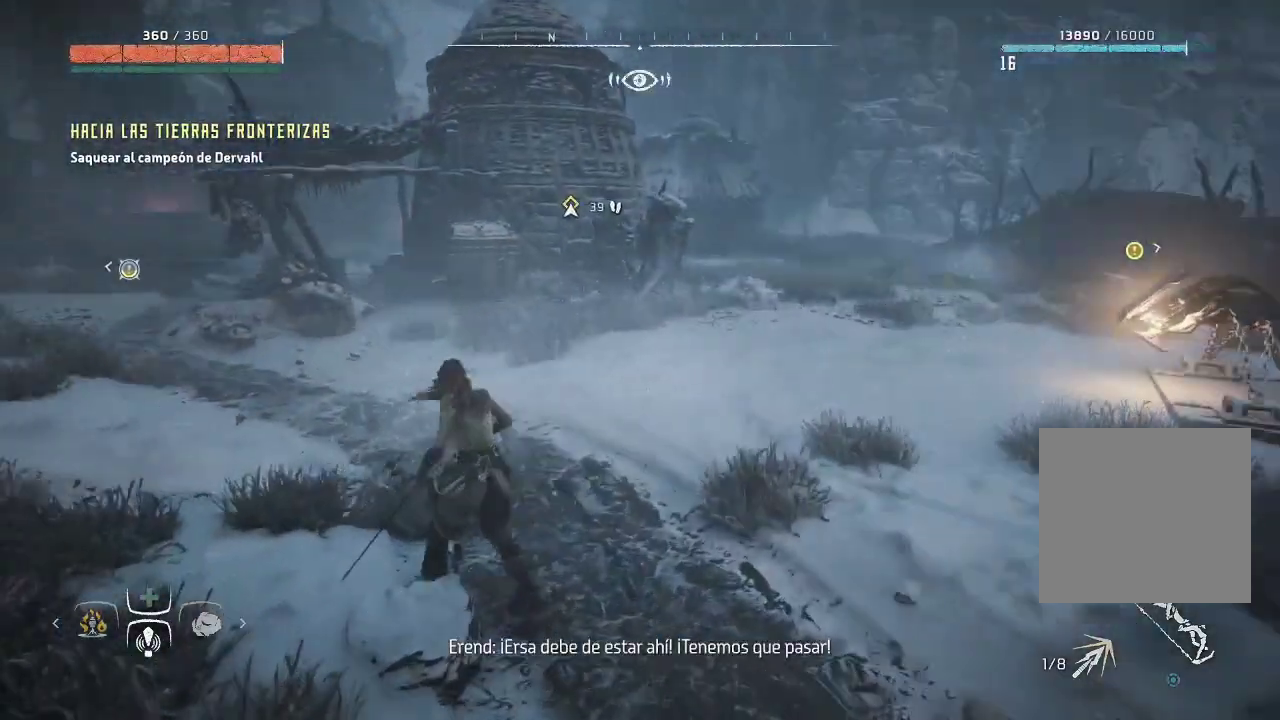
{"buttons": [], "left_stick": "up", "right_stick": "left", "events": [[300, "left_stick", "up"]]}
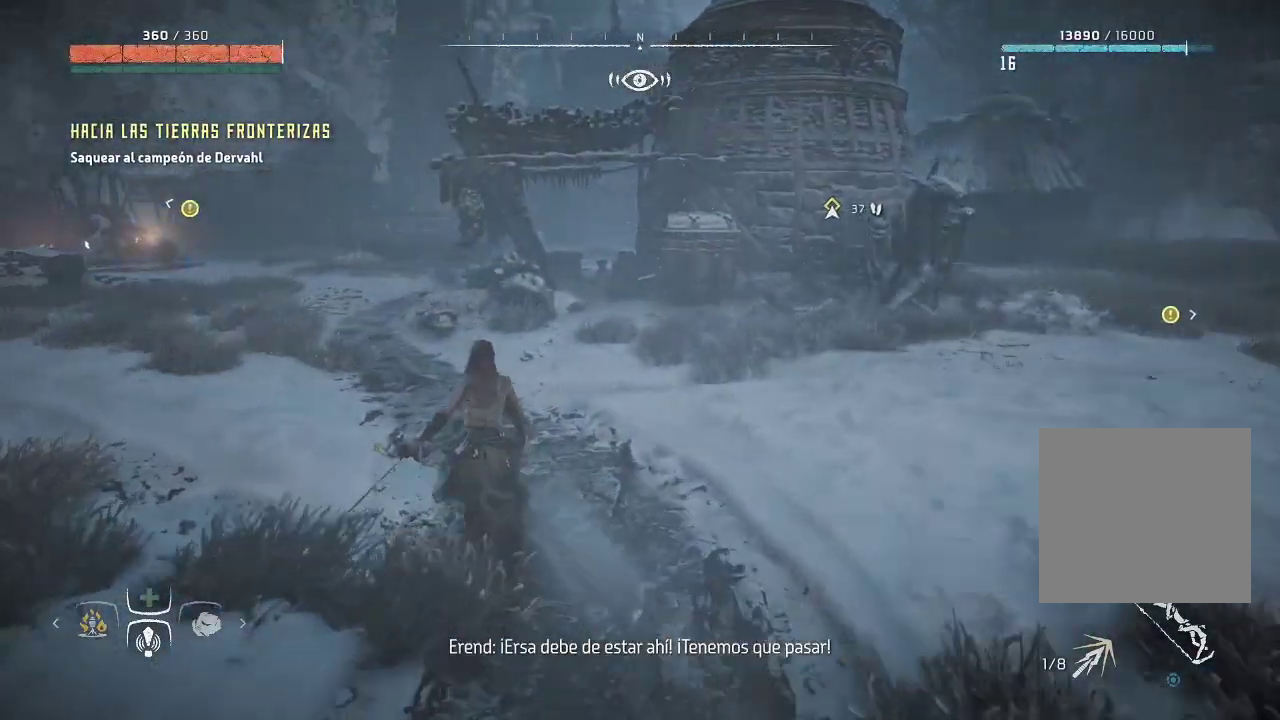
{"buttons": [], "left_stick": "up", "right_stick": "center", "events": [[183, "right_stick", "center"]]}
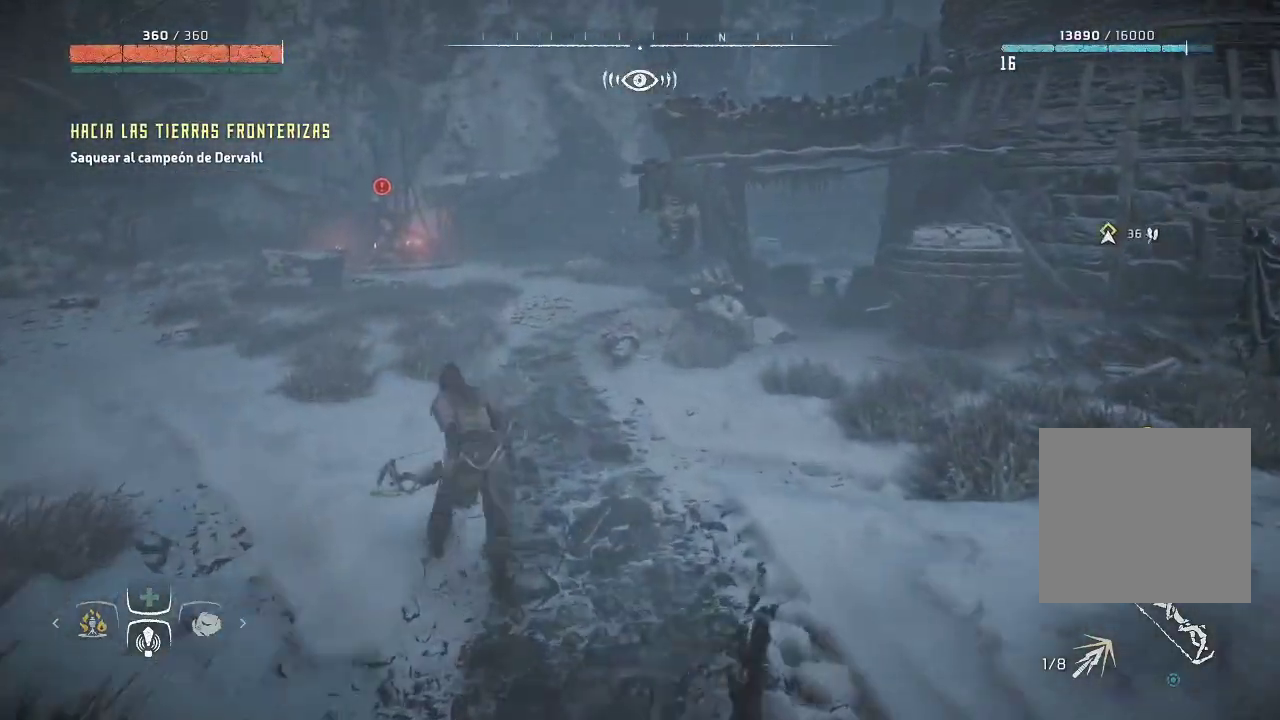
{"buttons": [], "left_stick": "up-right", "right_stick": "right", "events": [[267, "right_stick", "right"], [300, "left_stick", "up-right"]]}
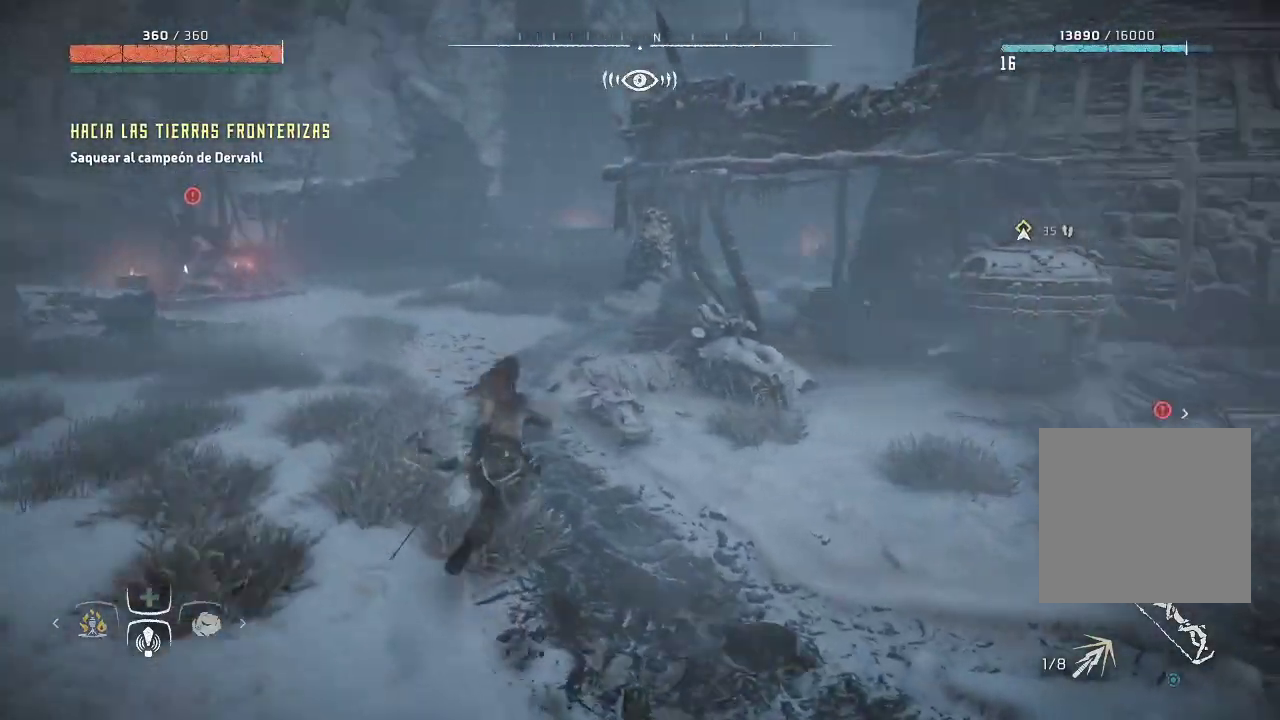
{"buttons": [], "left_stick": "up-left", "right_stick": "center", "events": [[267, "left_stick", "up-left"], [300, "right_stick", "center"]]}
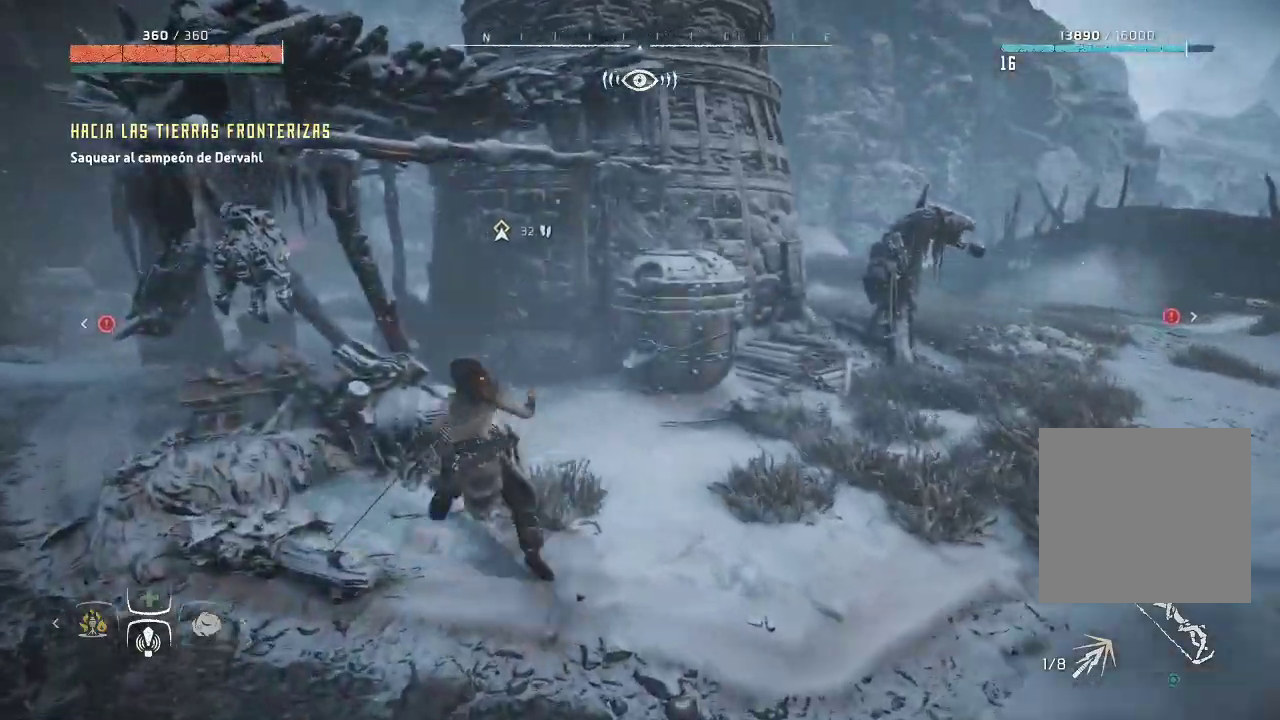
{"buttons": [], "left_stick": "up-left", "right_stick": "right", "events": [[367, "right_stick", "right"]]}
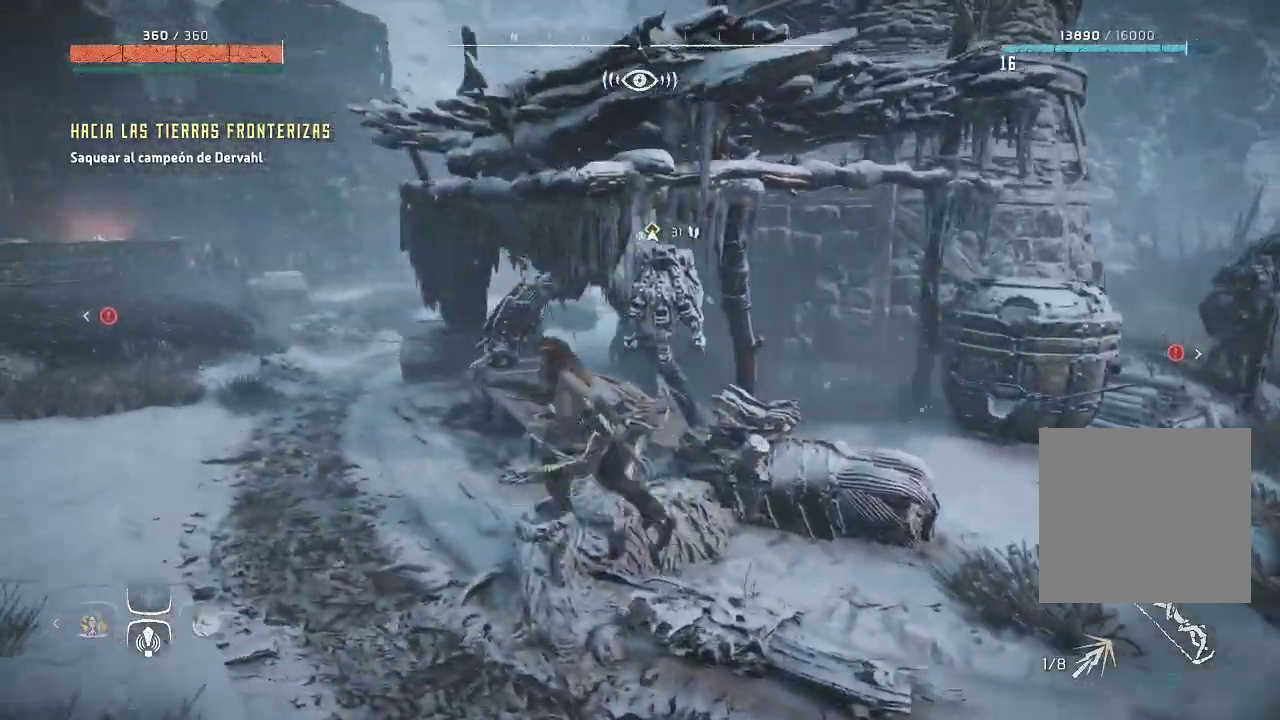
{"buttons": [], "left_stick": "up-left", "right_stick": "center", "events": [[133, "right_stick", "center"]]}
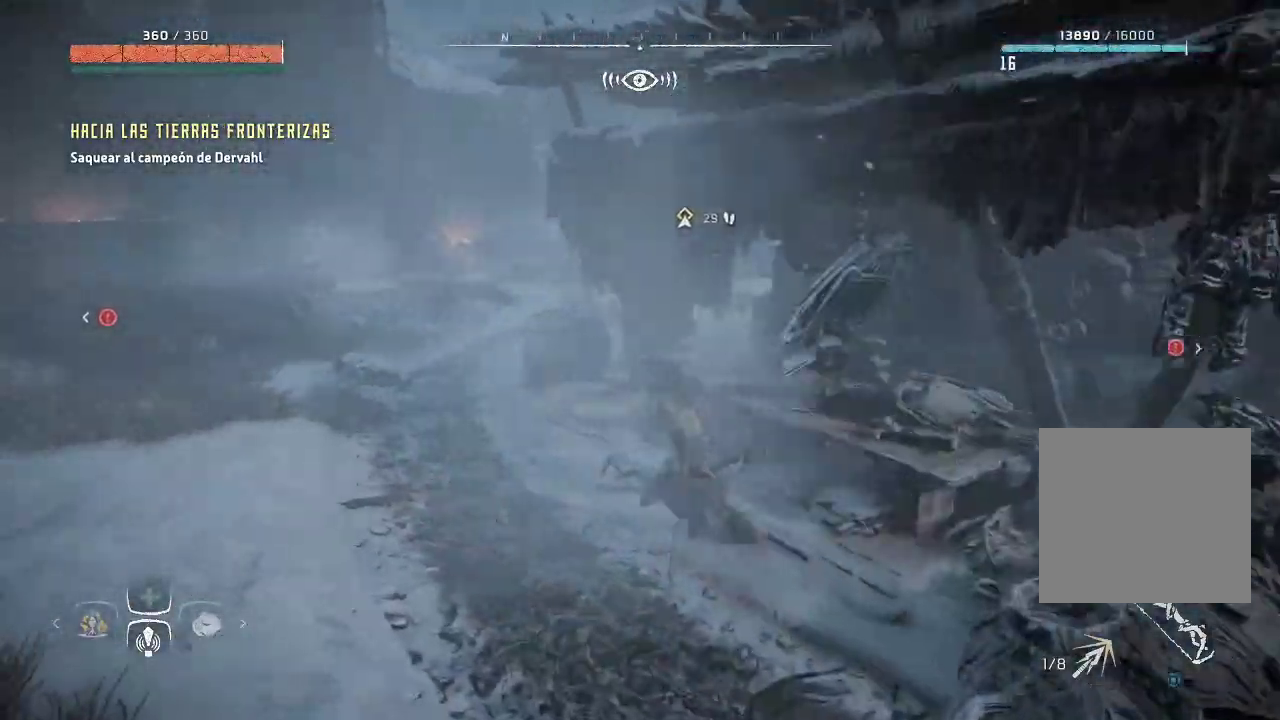
{"buttons": [], "left_stick": "up-left", "right_stick": "right", "events": [[233, "right_stick", "right"]]}
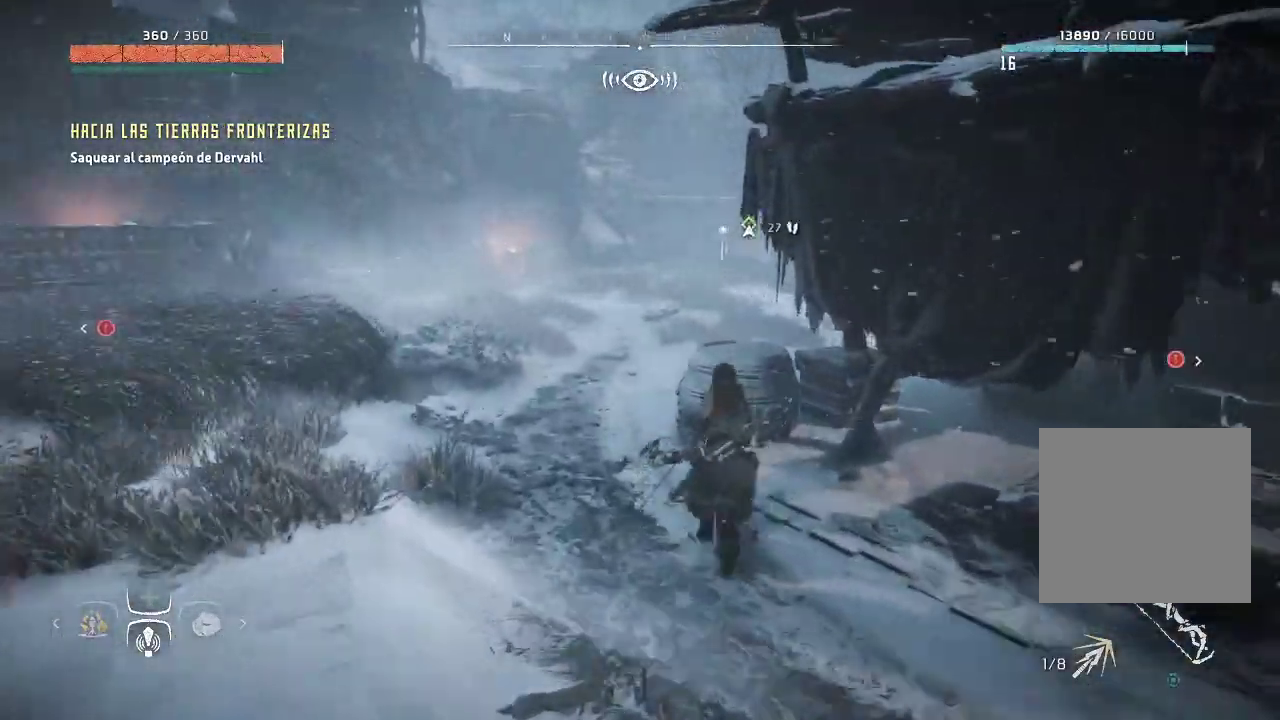
{"buttons": [], "left_stick": "up-left", "right_stick": "right", "events": []}
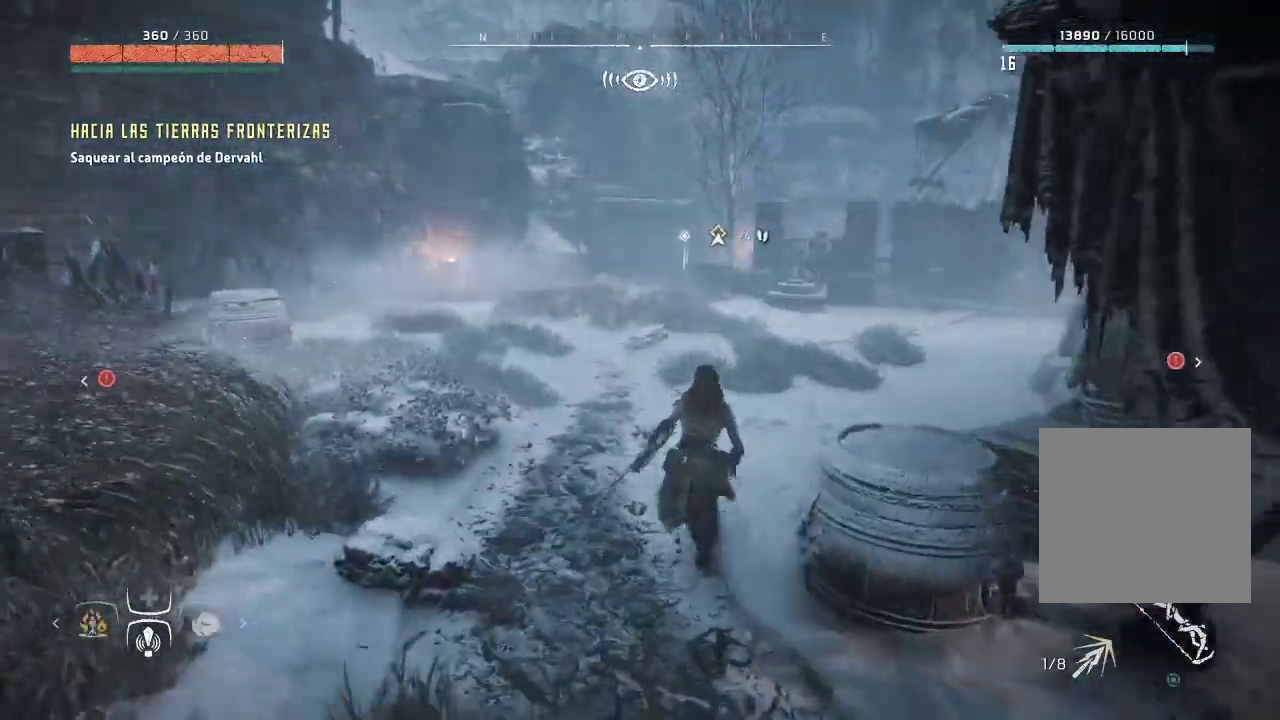
{"buttons": [], "left_stick": "up", "right_stick": "right", "events": [[100, "left_stick", "up"]]}
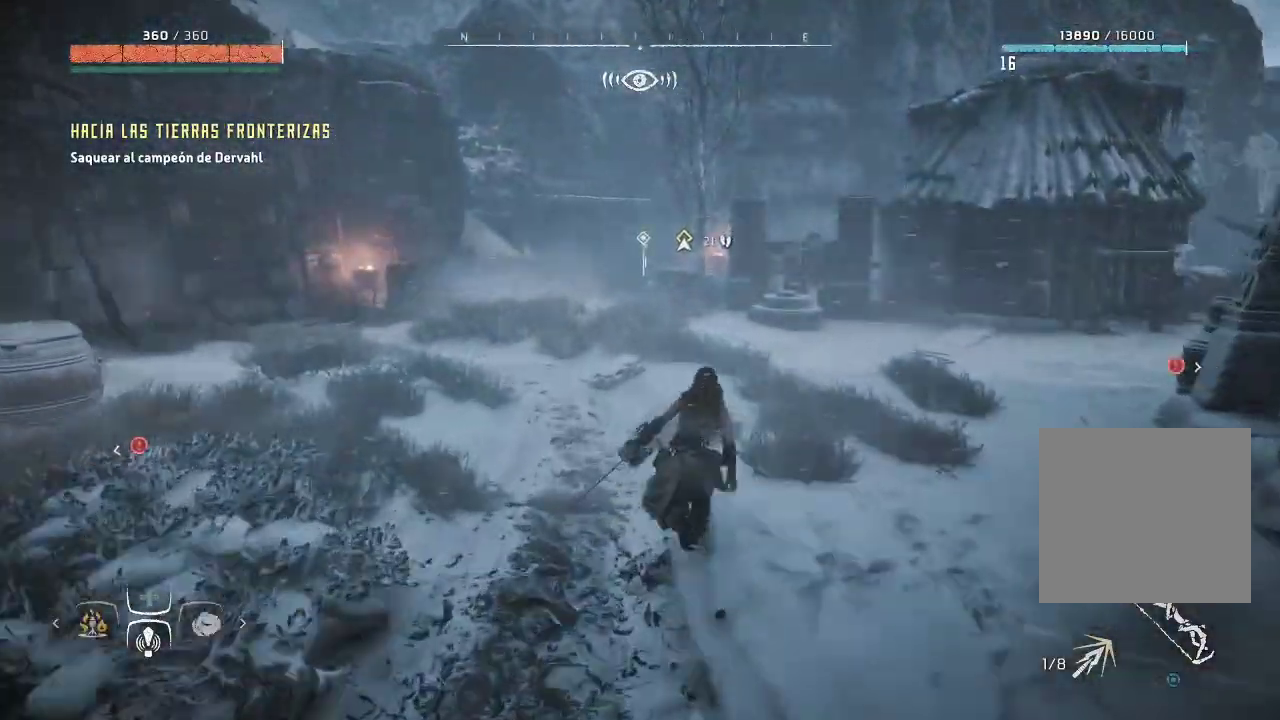
{"buttons": [], "left_stick": "up-left", "right_stick": "down-right", "events": [[283, "left_stick", "up-left"], [283, "right_stick", "down-right"]]}
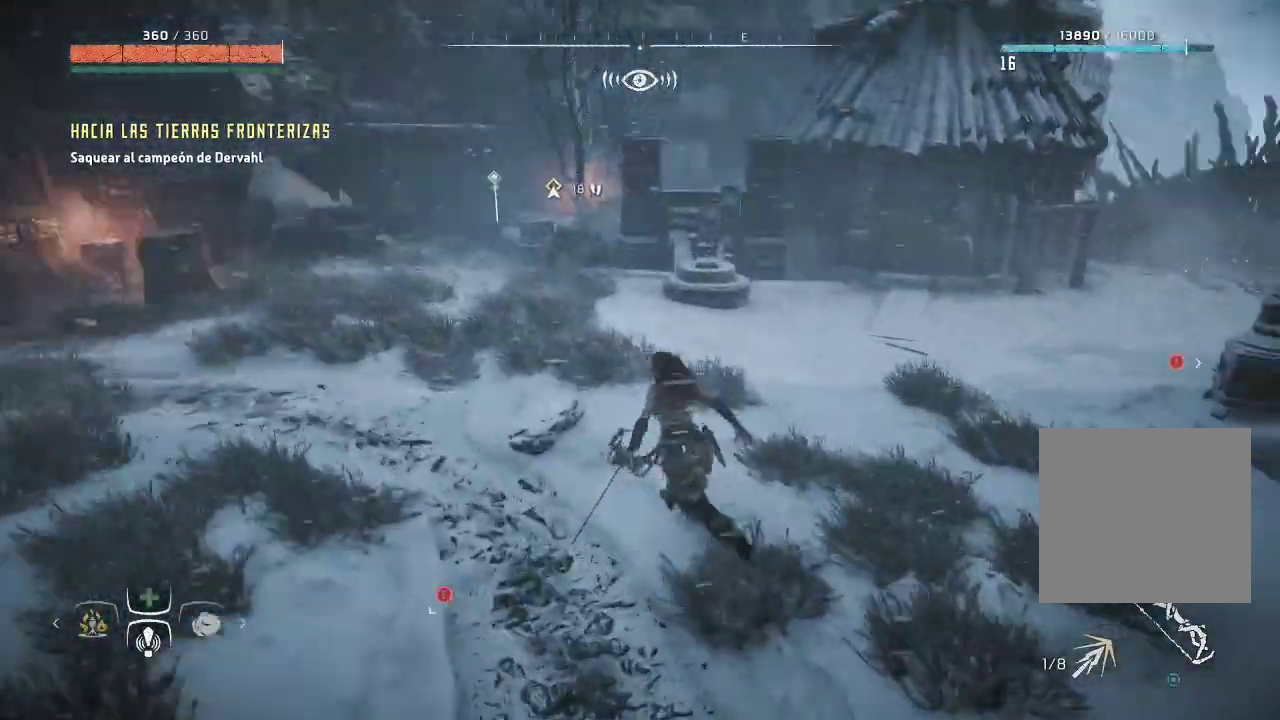
{"buttons": [], "left_stick": "up-left", "right_stick": "left", "events": [[200, "right_stick", "up-right"], [367, "right_stick", "up-left"], [417, "right_stick", "left"]]}
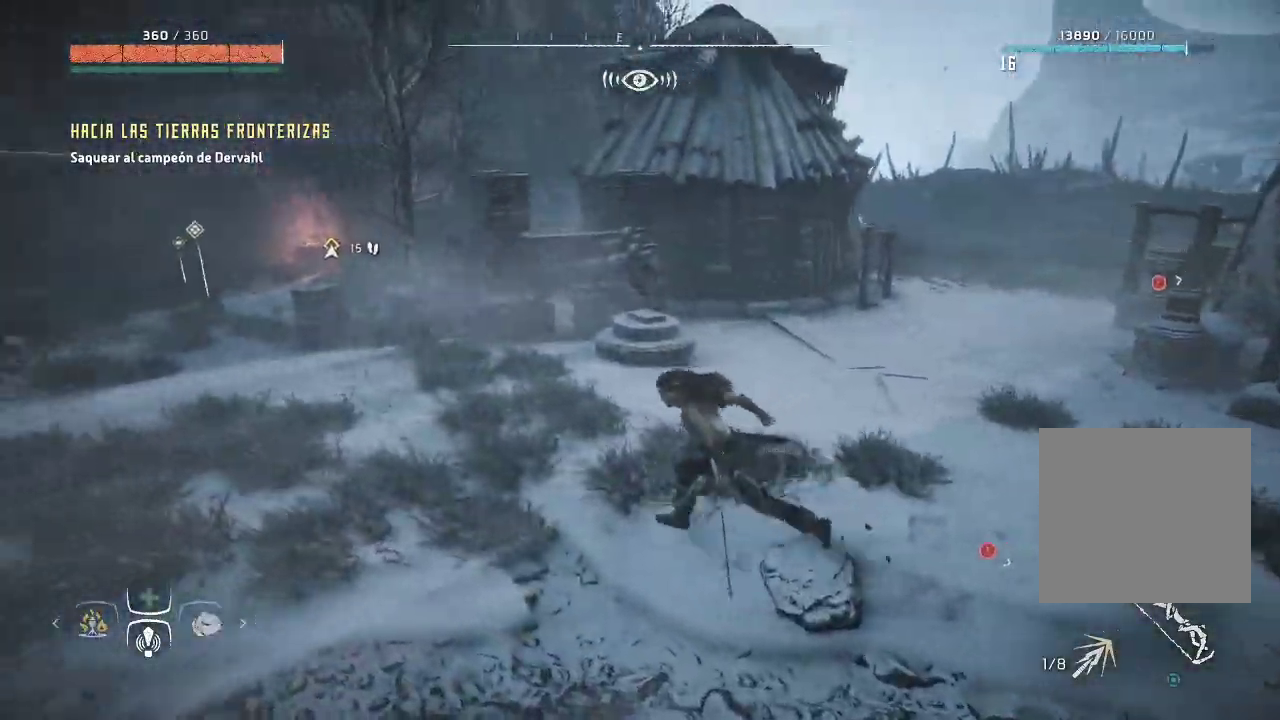
{"buttons": [], "left_stick": "up-left", "right_stick": "center", "events": [[200, "right_stick", "center"]]}
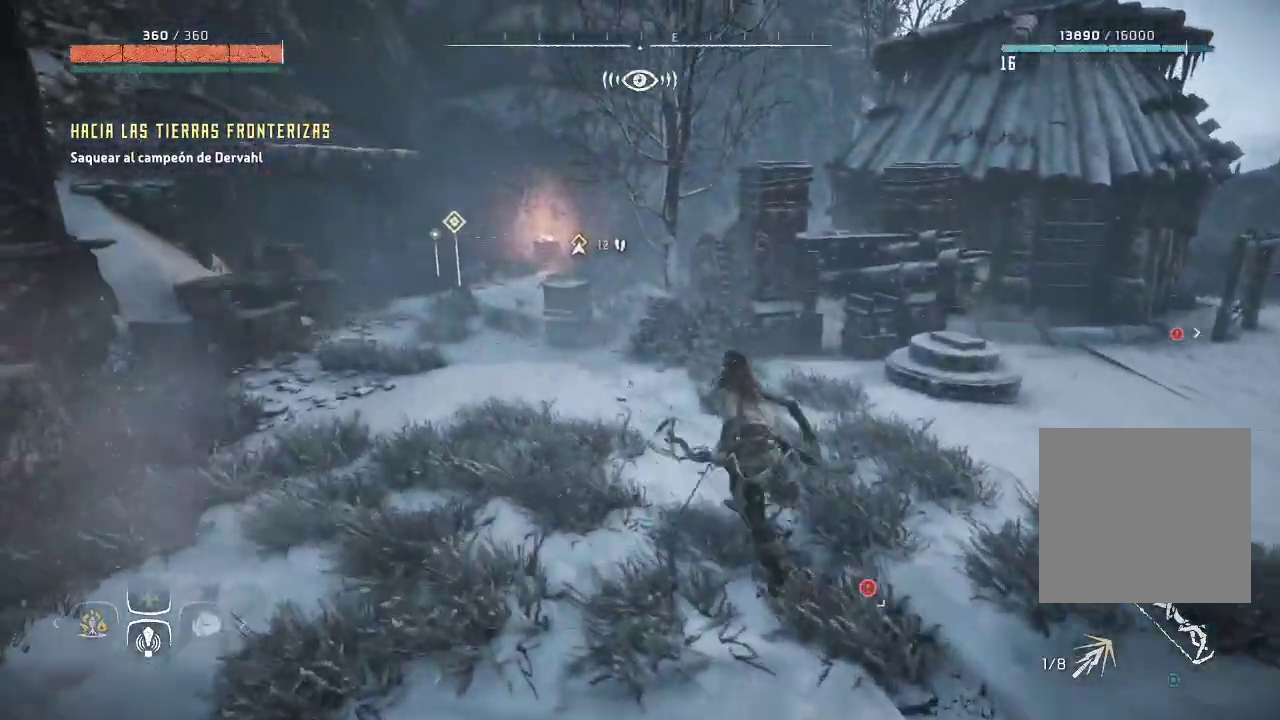
{"buttons": [], "left_stick": "up-left", "right_stick": "center", "events": []}
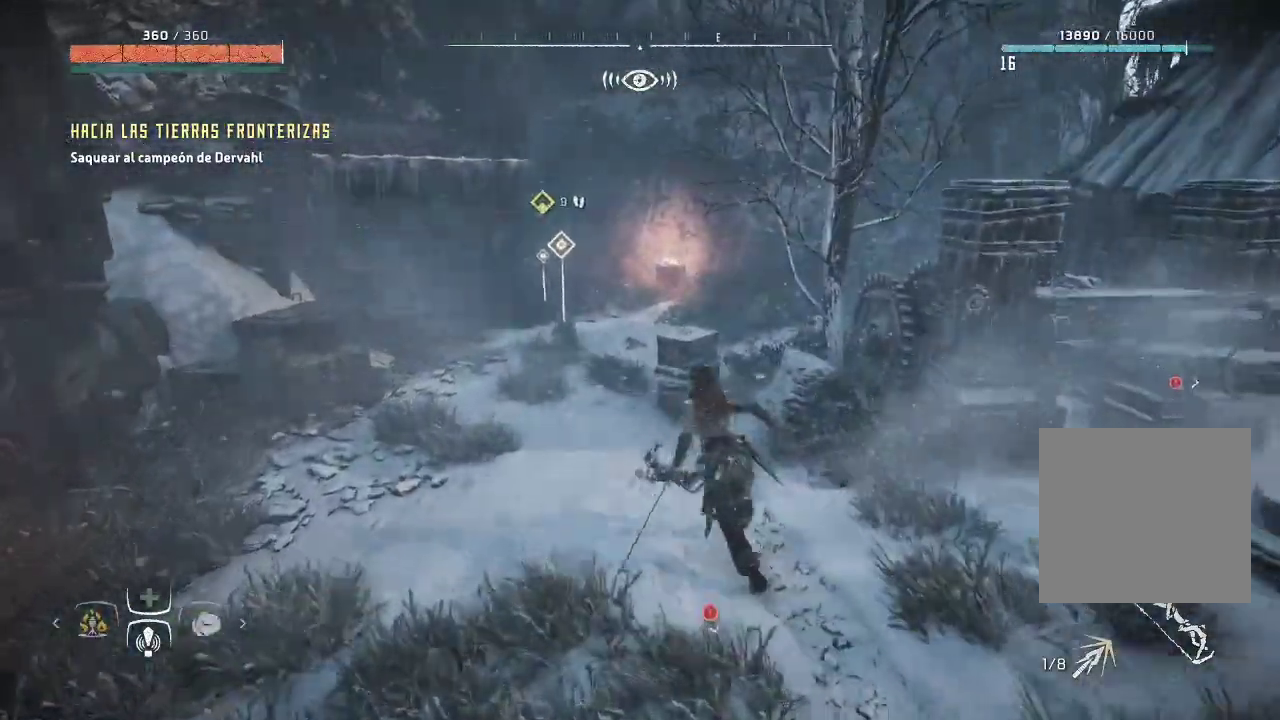
{"buttons": [], "left_stick": "up-left", "right_stick": "center", "events": []}
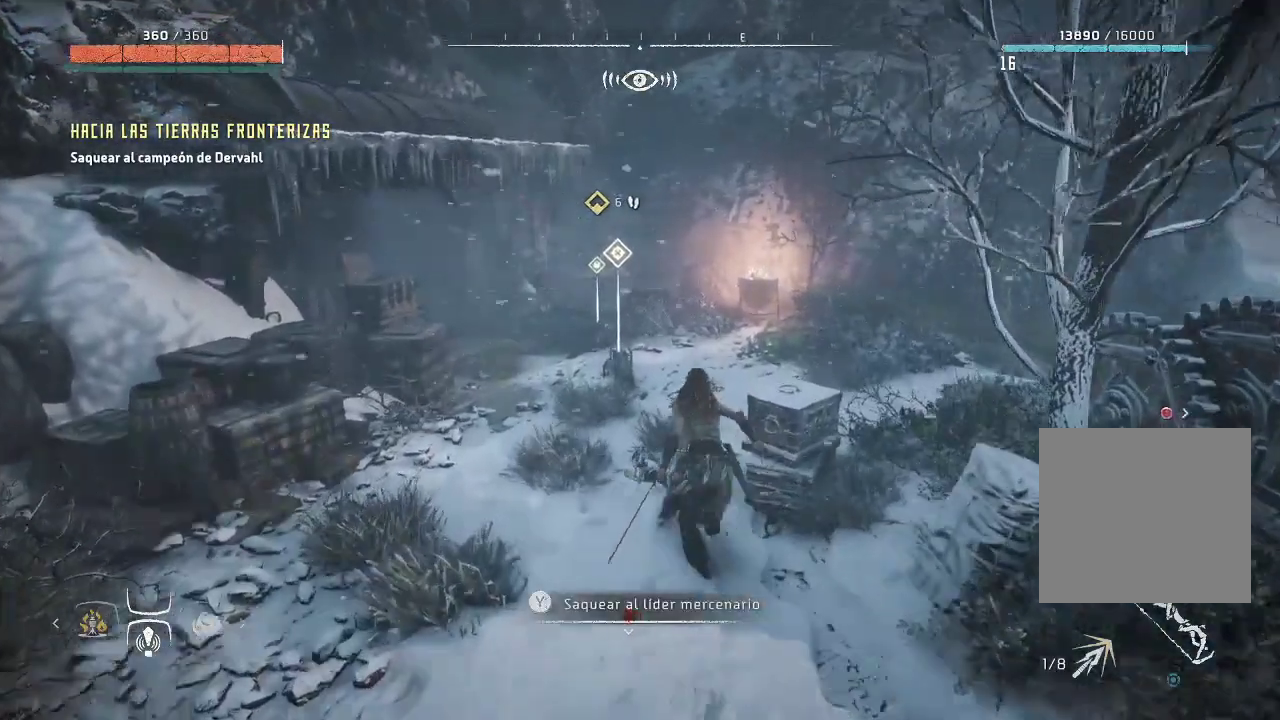
{"buttons": [], "left_stick": "up-left", "right_stick": "center", "events": []}
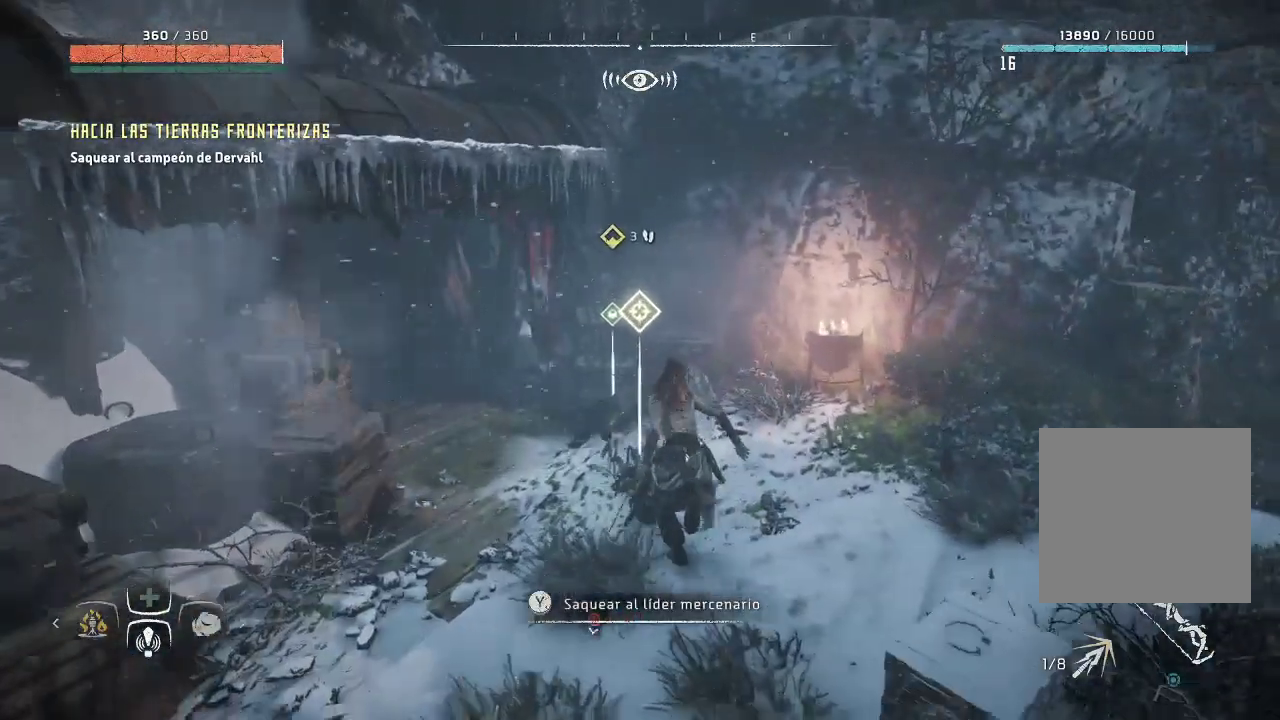
{"buttons": ["Y"], "left_stick": "center", "right_stick": "center", "events": [[267, "left_stick", "center"], [350, "Y", "down"]]}
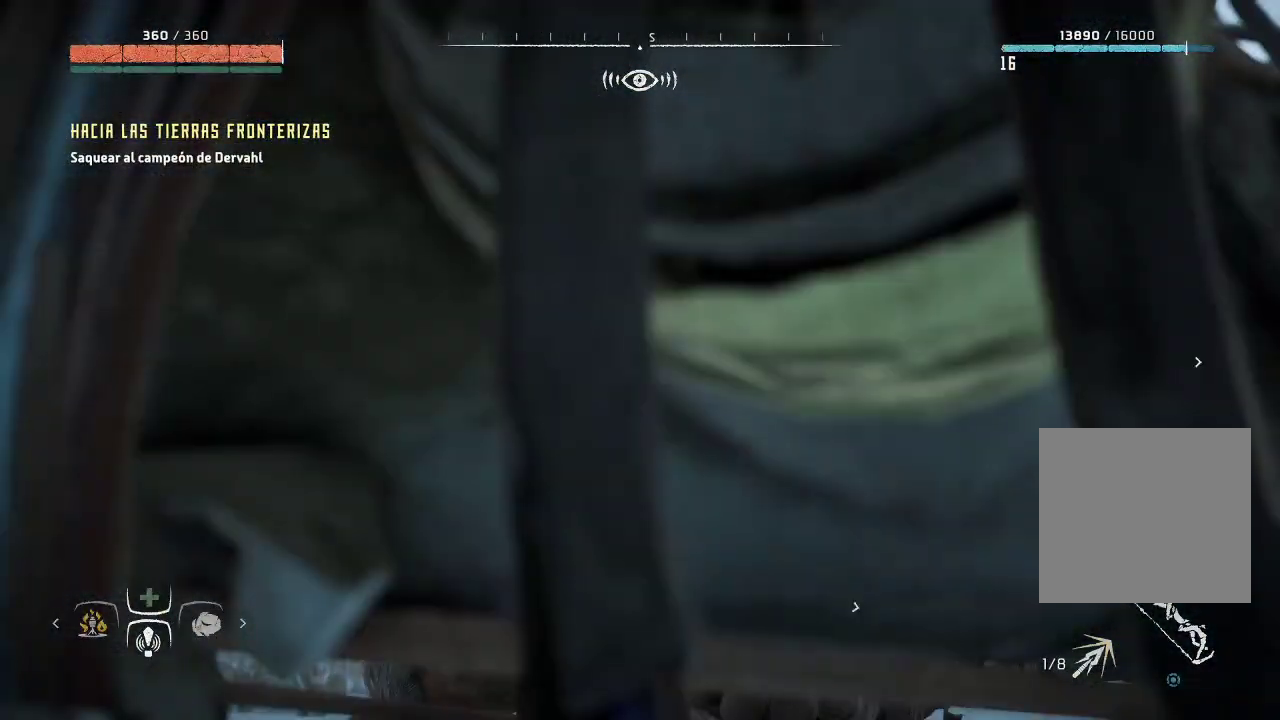
{"buttons": [], "left_stick": "center", "right_stick": "center", "events": [[367, "Y", "up"]]}
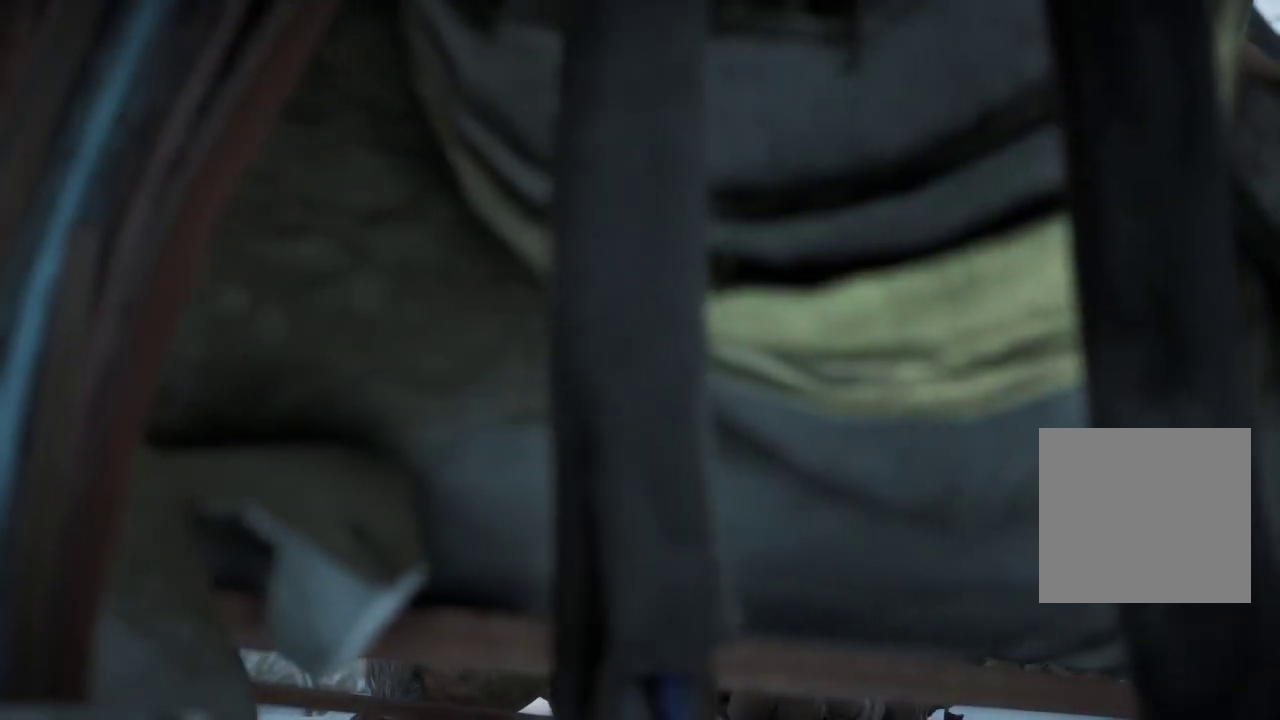
{"buttons": [], "left_stick": "center", "right_stick": "center", "events": []}
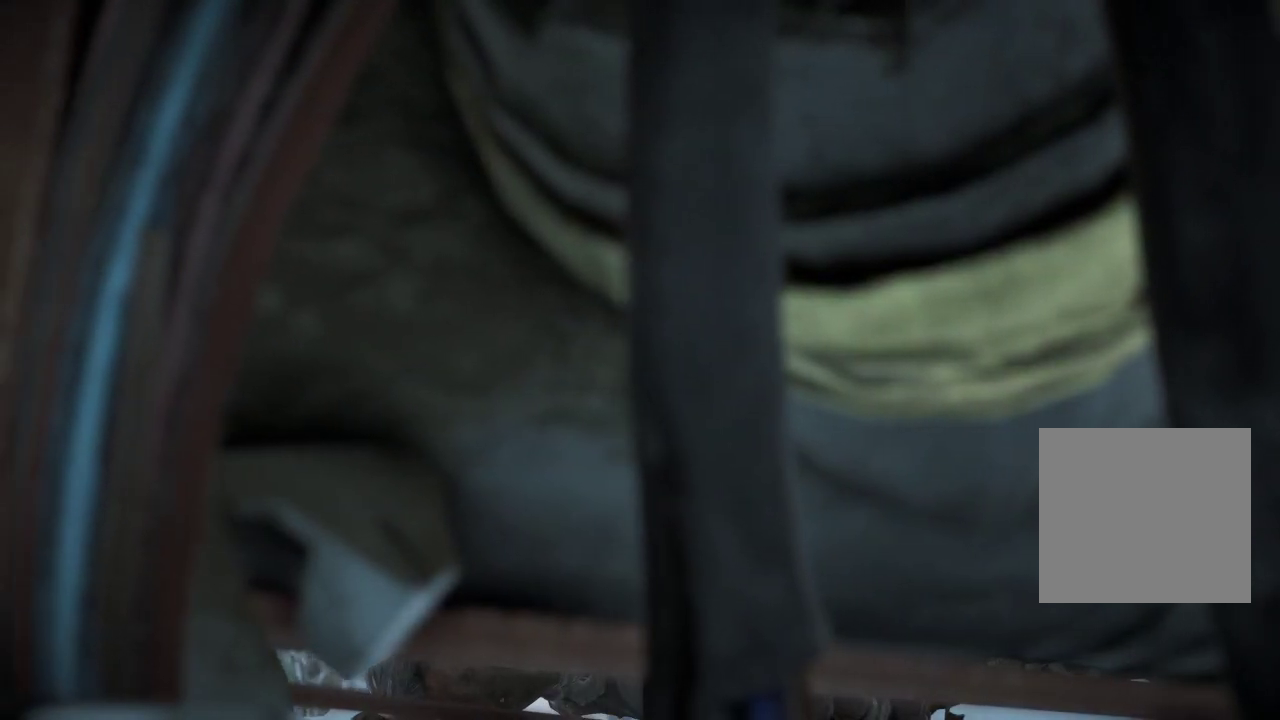
{"buttons": [], "left_stick": "center", "right_stick": "left", "events": [[467, "right_stick", "left"]]}
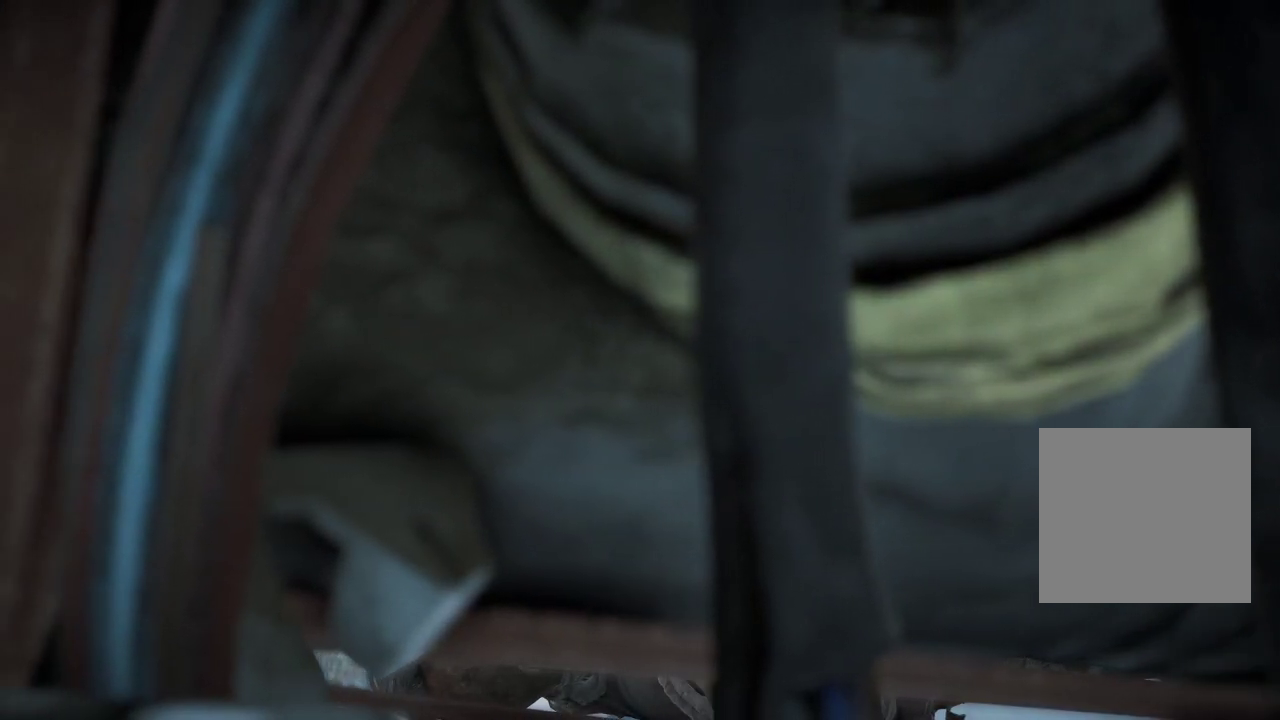
{"buttons": [], "left_stick": "center", "right_stick": "left", "events": []}
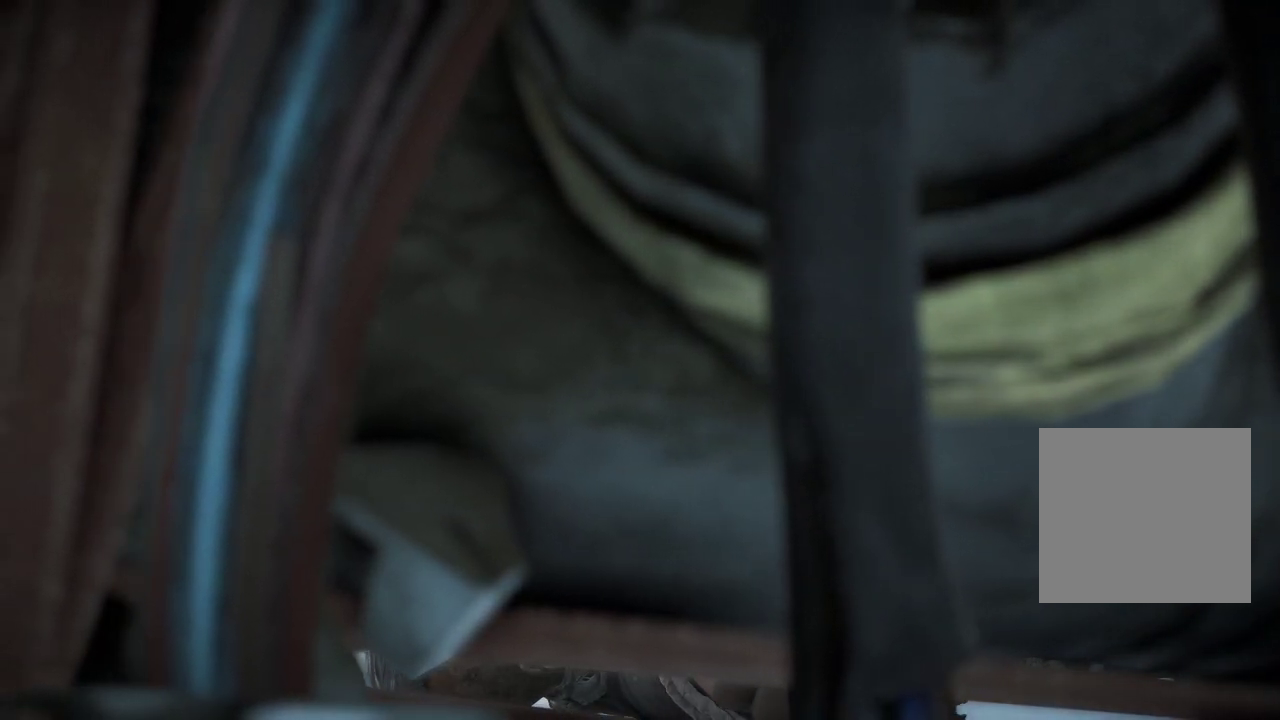
{"buttons": [], "left_stick": "center", "right_stick": "center", "events": [[117, "right_stick", "center"]]}
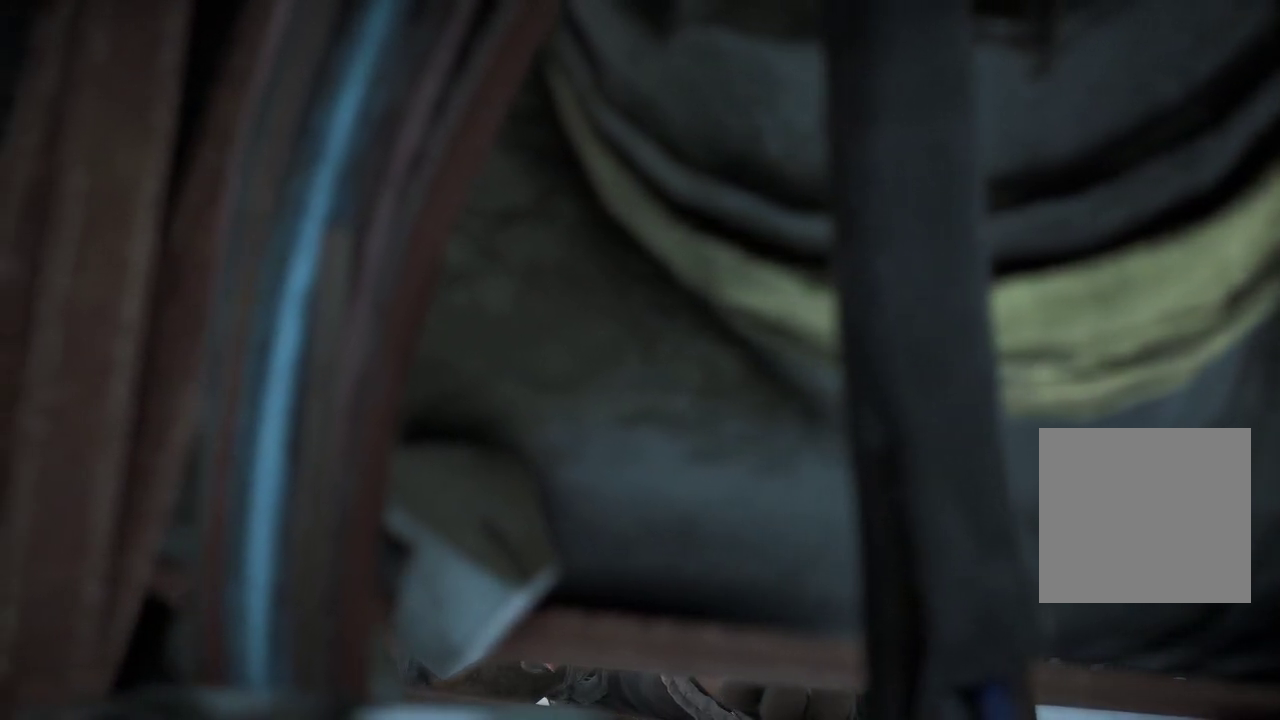
{"buttons": [], "left_stick": "center", "right_stick": "center", "events": []}
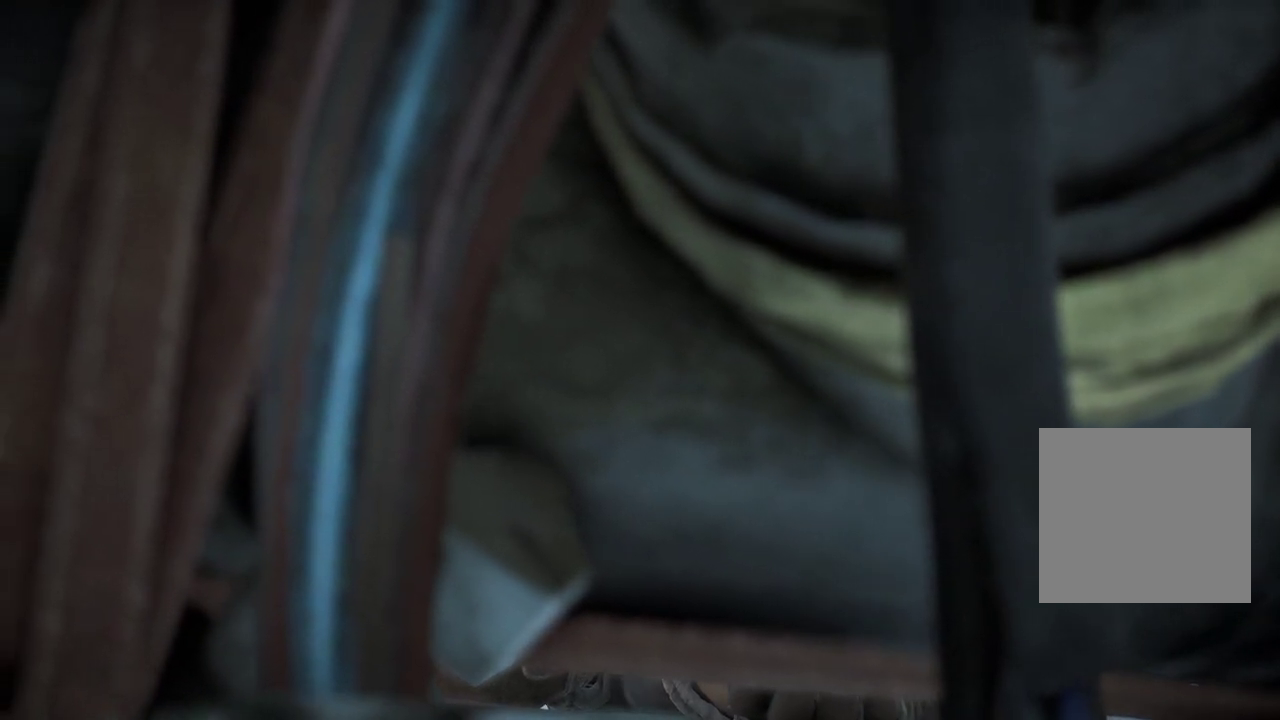
{"buttons": [], "left_stick": "center", "right_stick": "center", "events": []}
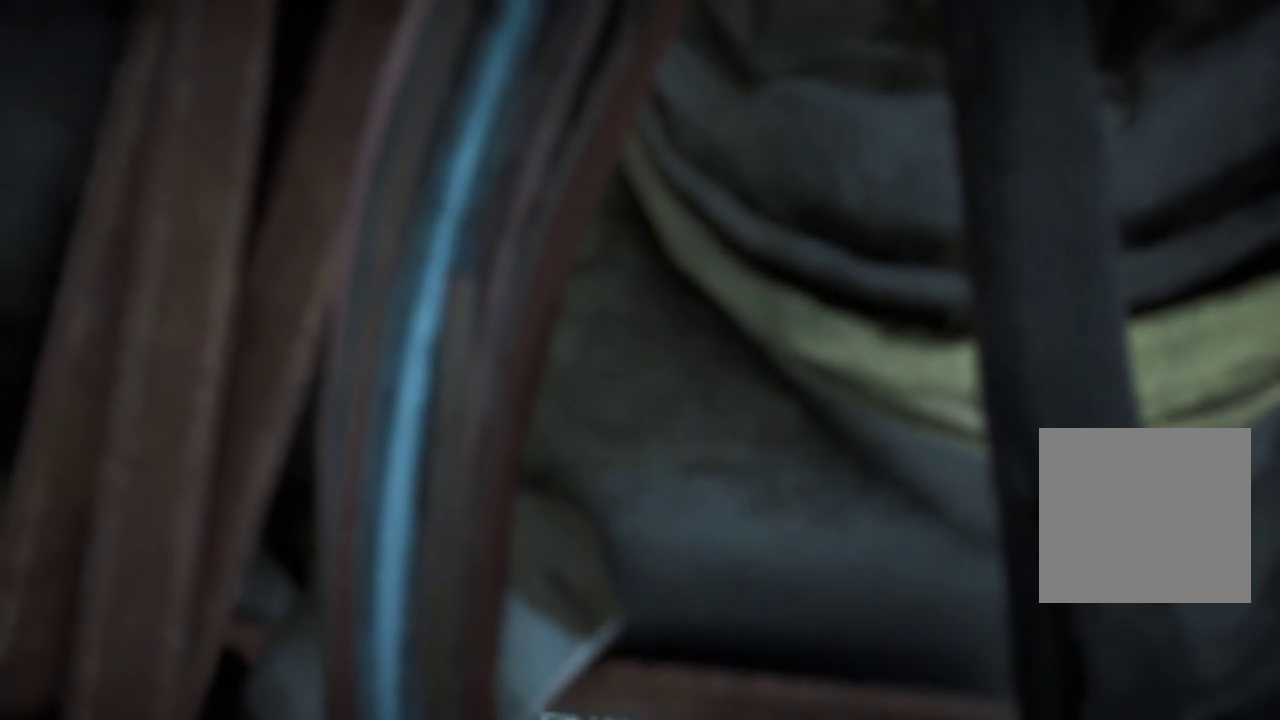
{"buttons": [], "left_stick": "center", "right_stick": "center", "events": []}
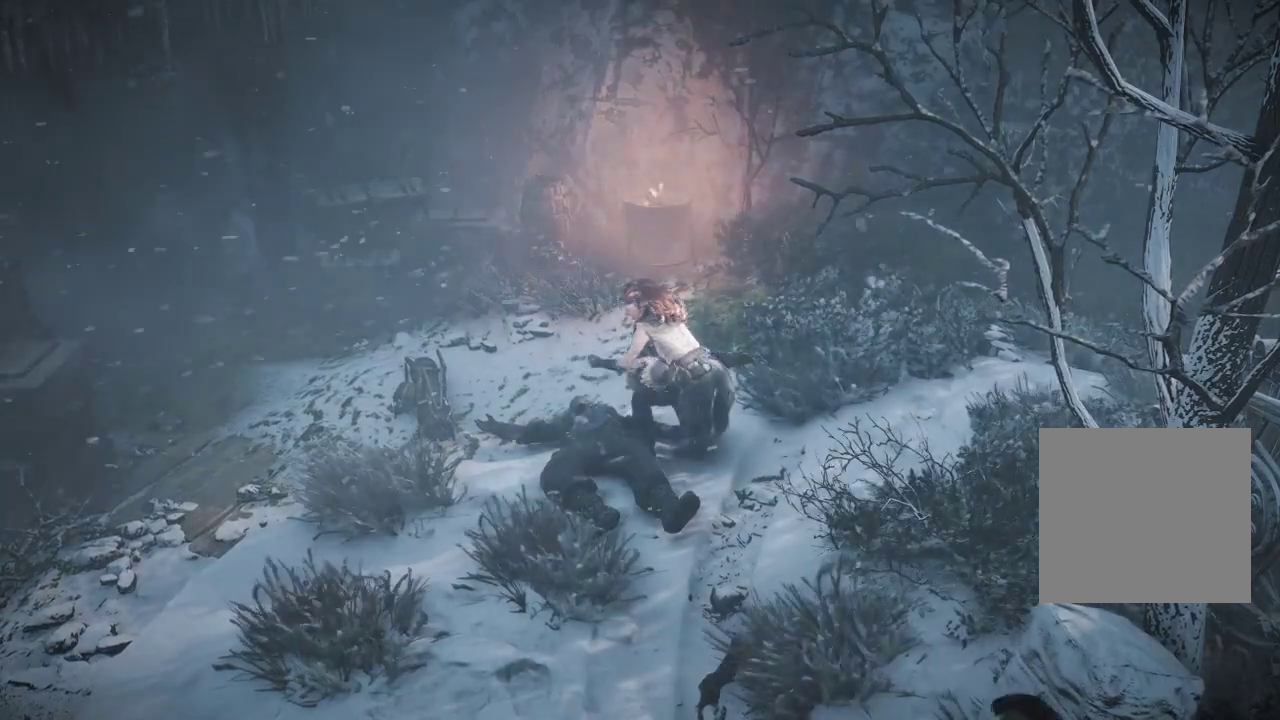
{"buttons": [], "left_stick": "center", "right_stick": "center", "events": []}
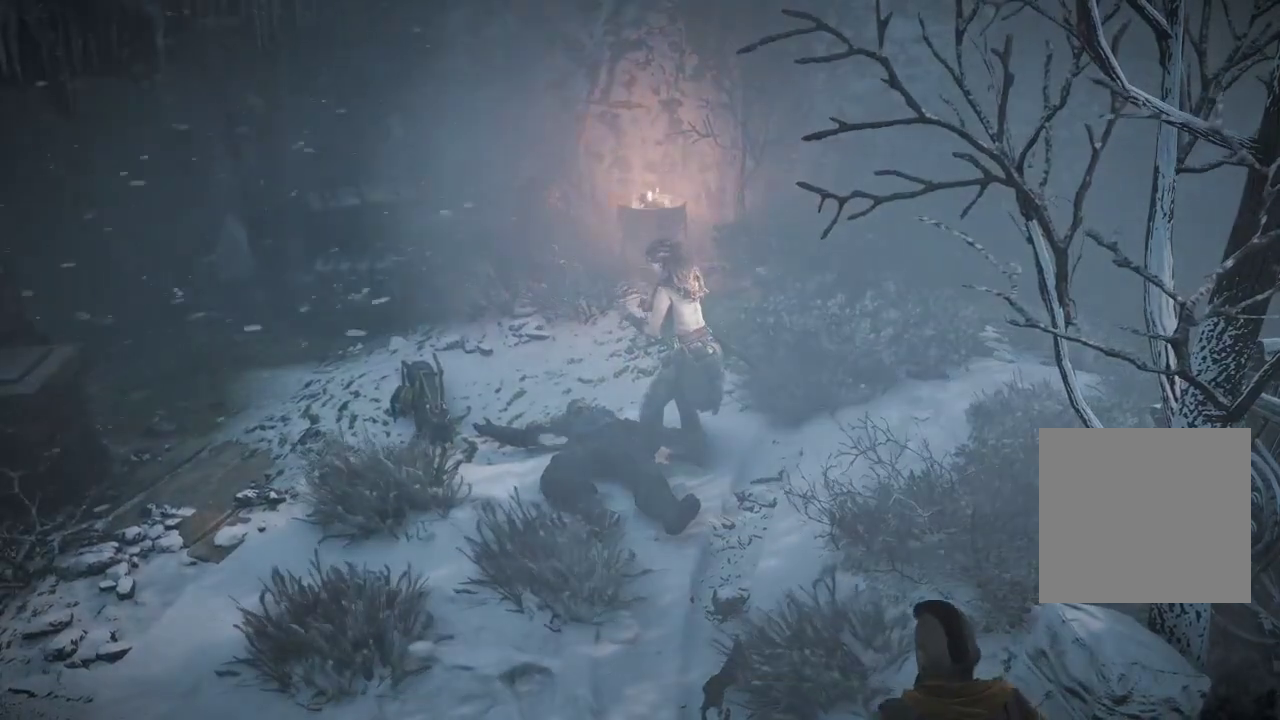
{"buttons": [], "left_stick": "center", "right_stick": "left", "events": [[367, "right_stick", "left"]]}
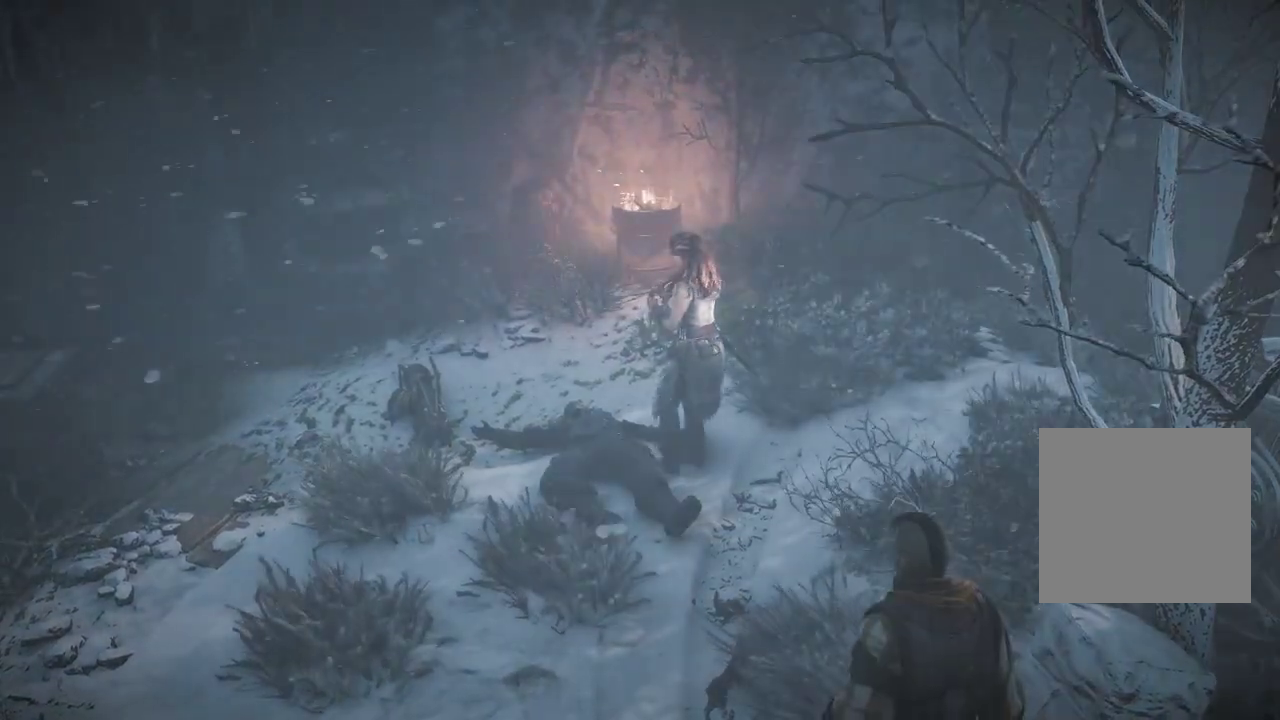
{"buttons": [], "left_stick": "center", "right_stick": "center", "events": [[267, "right_stick", "center"]]}